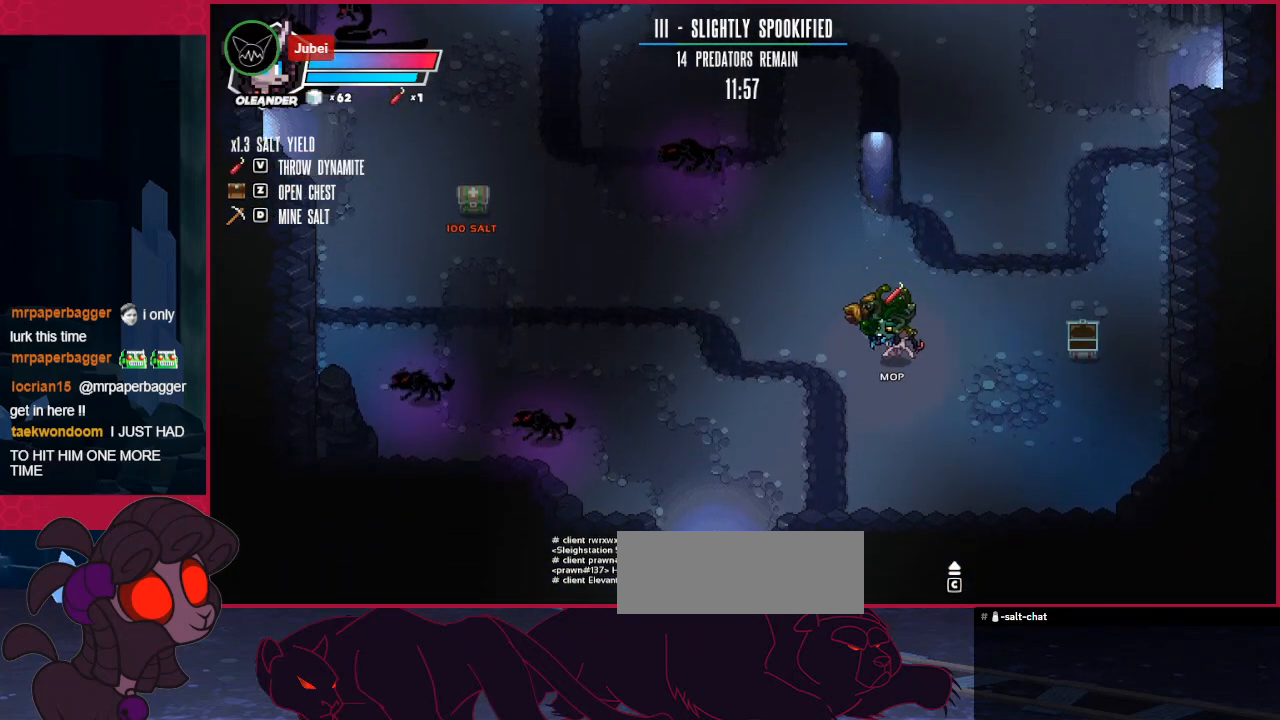
Gameplay with keyboard; each line is a JSON object with the keys held at the frame after it. "events" lists presses ("down") and releases ("up") of "a", "ab", "b", "bc", "c", "d", "down", "left", "right" and "up" between this image and that frame as [ms after this image, input, new state], when the widget could be followed in between. No other keys are recorded. Mouse input is not recorded. Key names are as the overlay labels them; some are game actions (e.g. jump) rather than physical keys.
{"keys": ["left"], "events": [[34, "down", "up"]]}
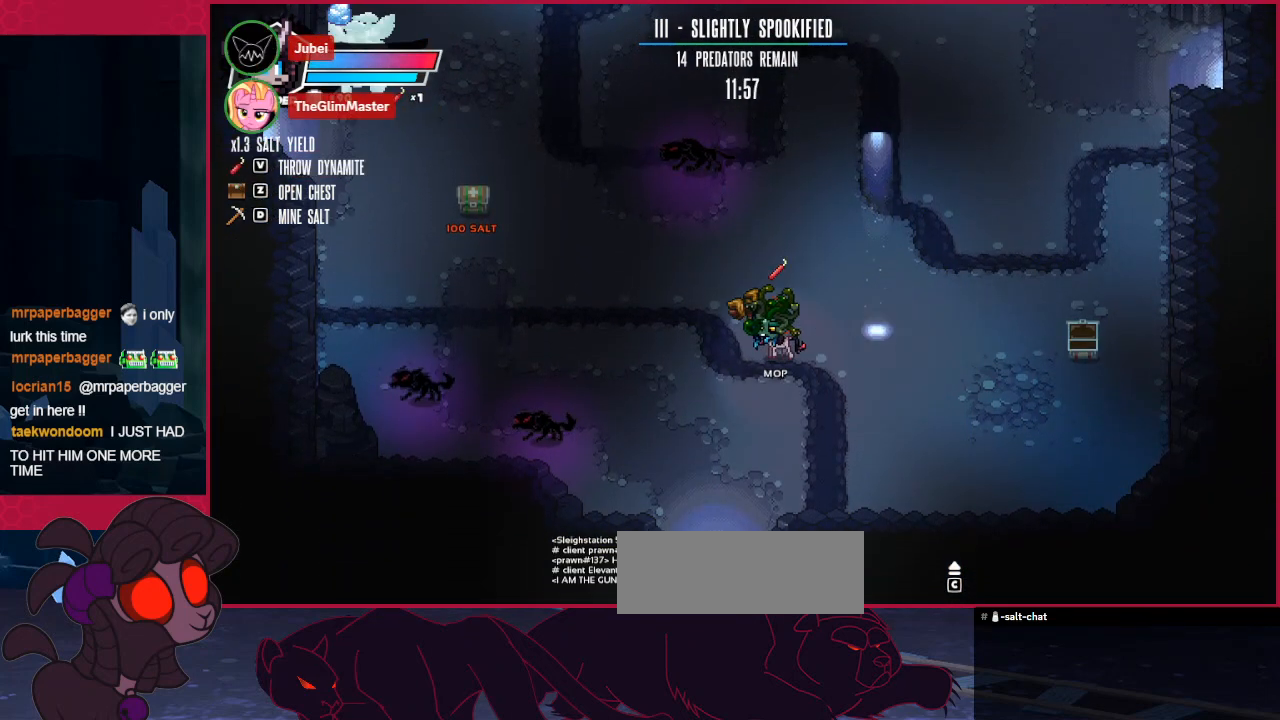
{"keys": ["down", "right"], "events": [[35, "d", "down"], [138, "d", "up"], [138, "left", "up"], [138, "right", "down"], [448, "down", "down"]]}
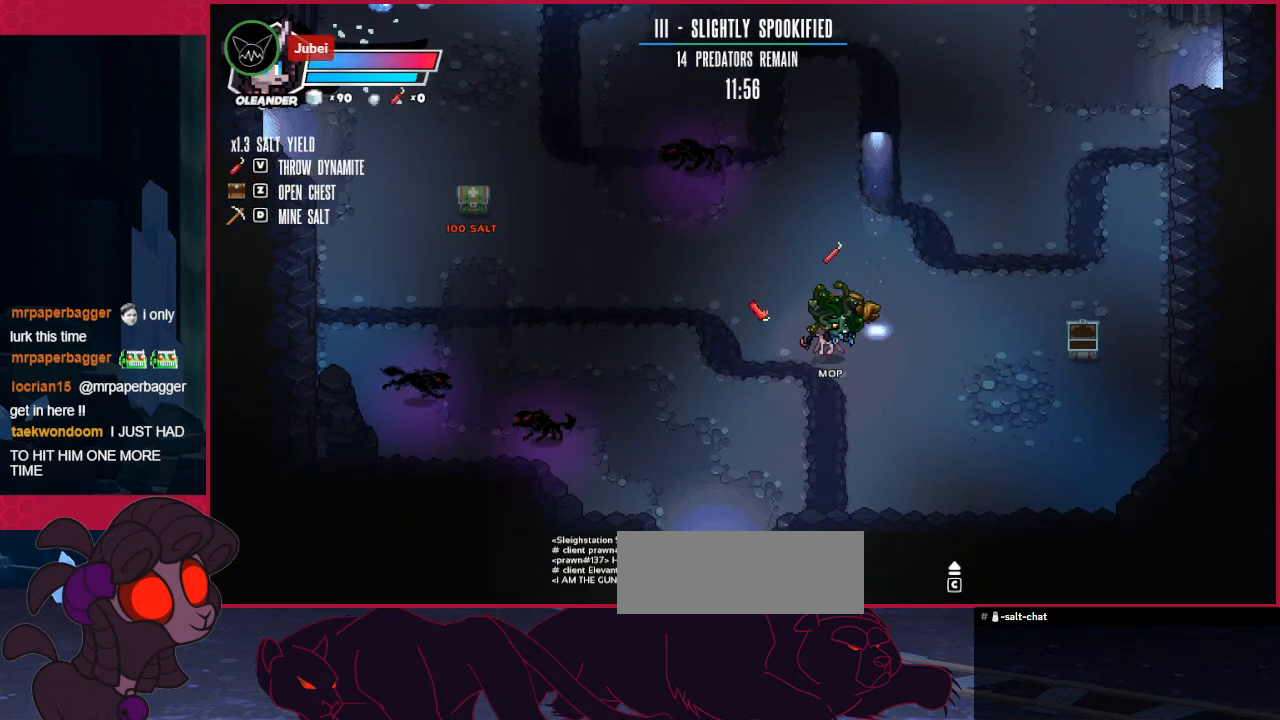
{"keys": ["left"], "events": [[310, "right", "up"], [345, "down", "up"], [448, "left", "down"]]}
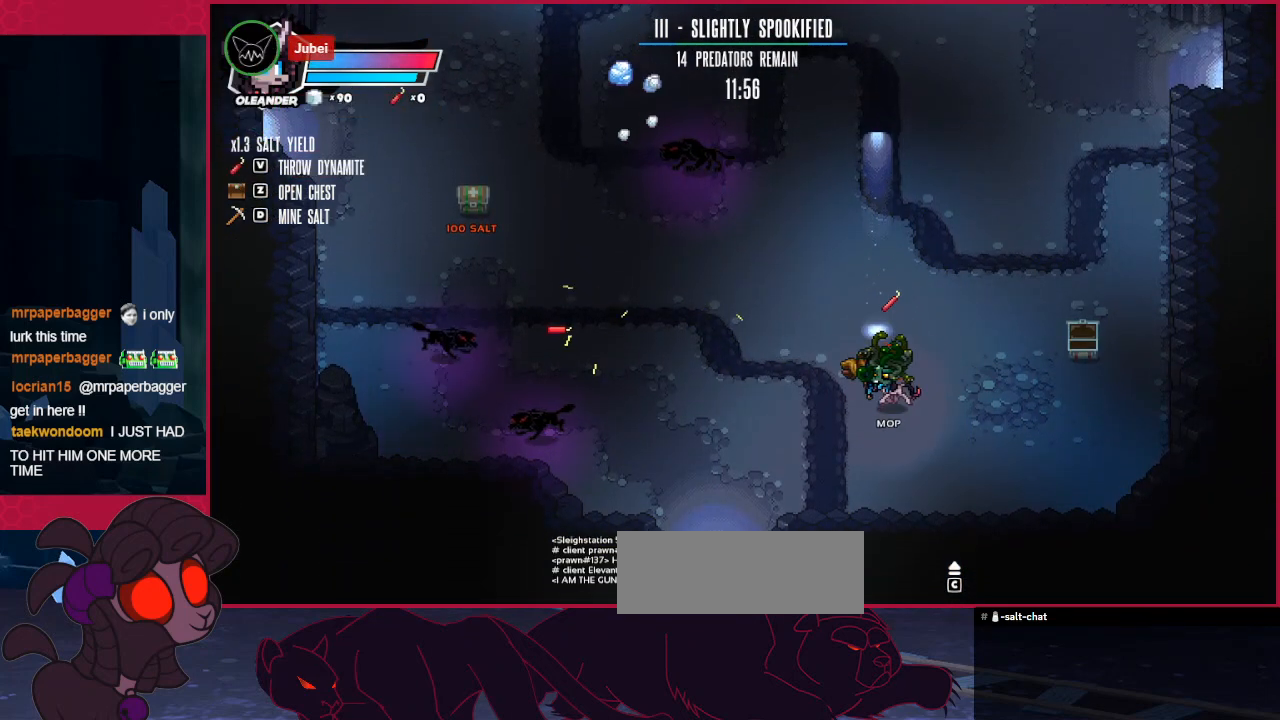
{"keys": ["left"], "events": []}
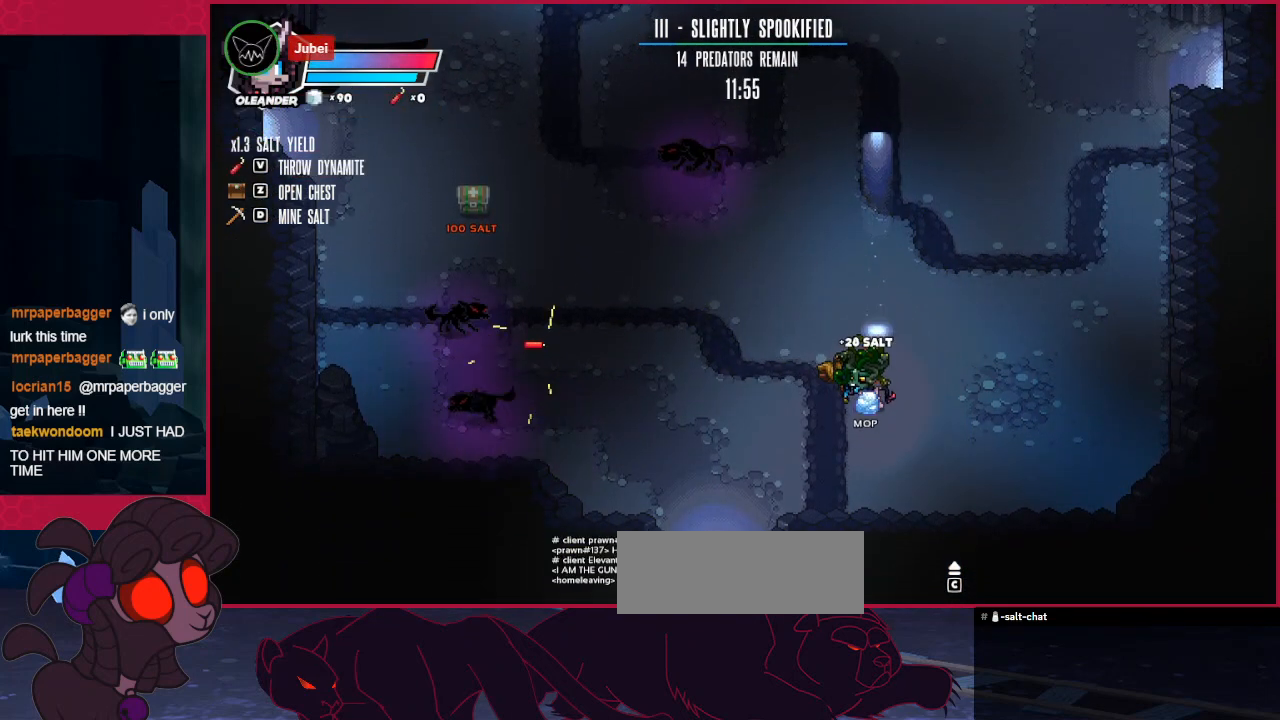
{"keys": ["left"], "events": [[34, "up", "down"], [275, "up", "up"]]}
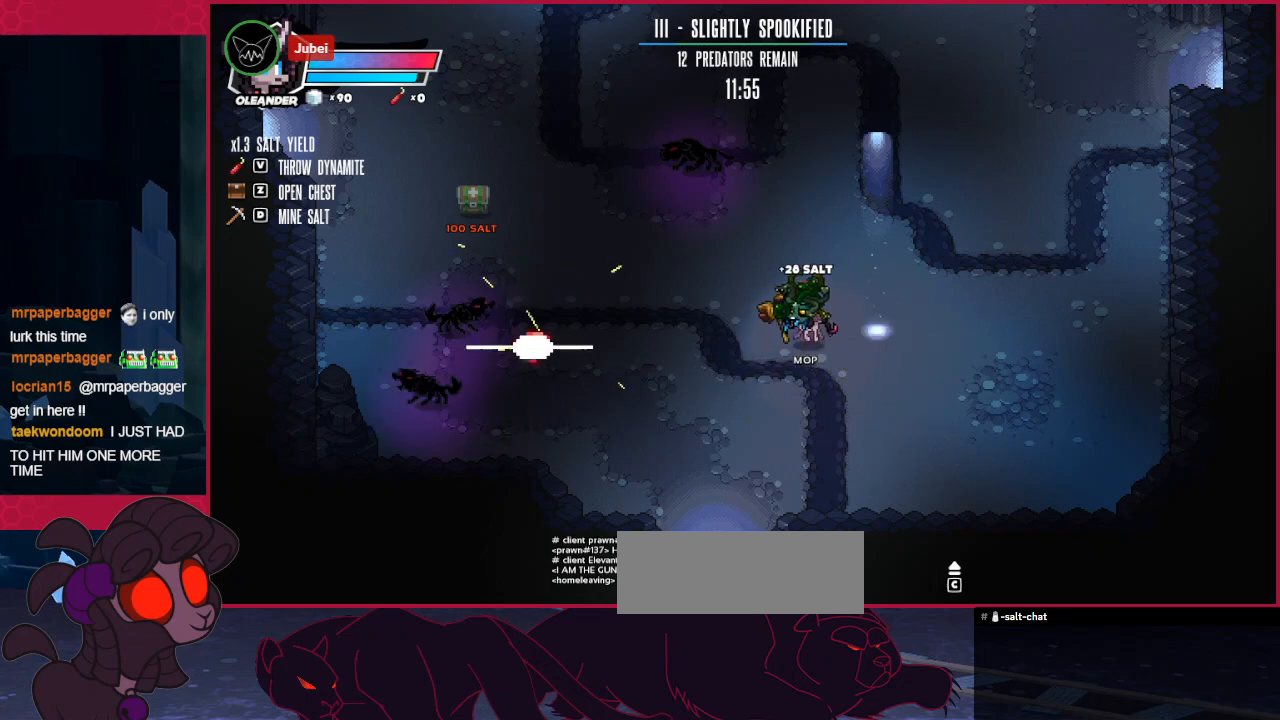
{"keys": ["left"], "events": [[207, "up", "down"], [344, "up", "up"]]}
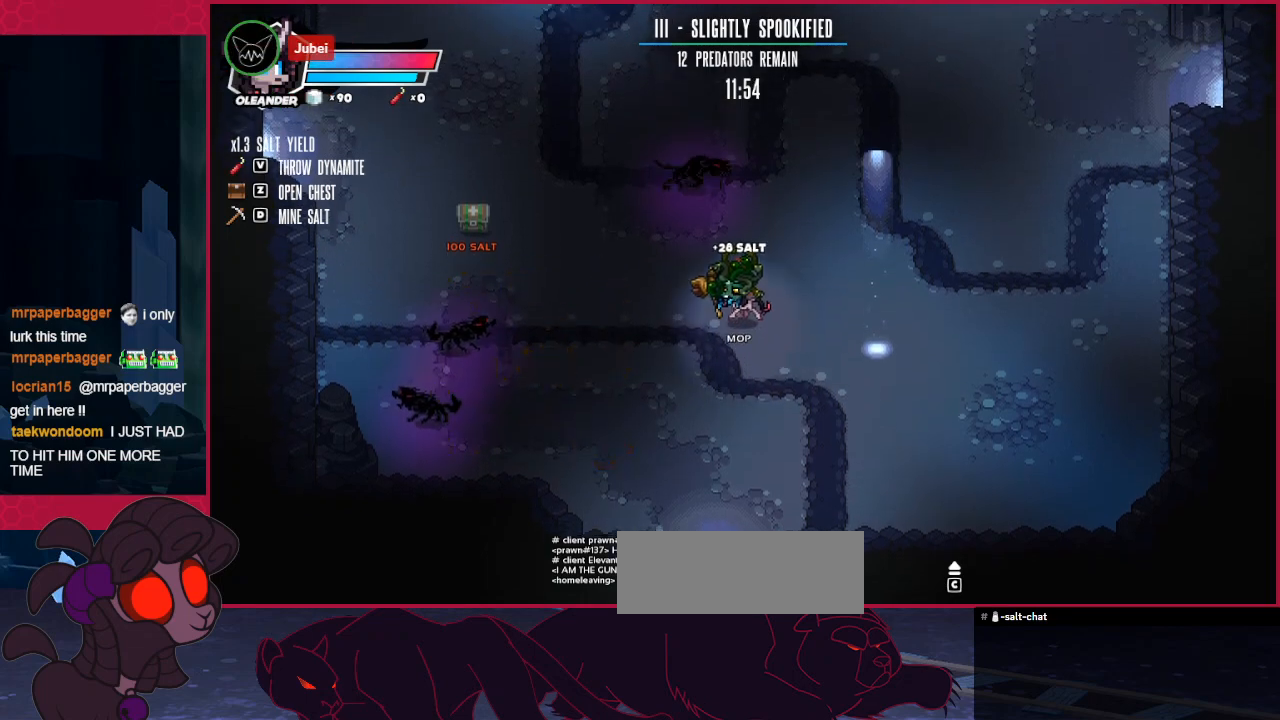
{"keys": ["left"], "events": []}
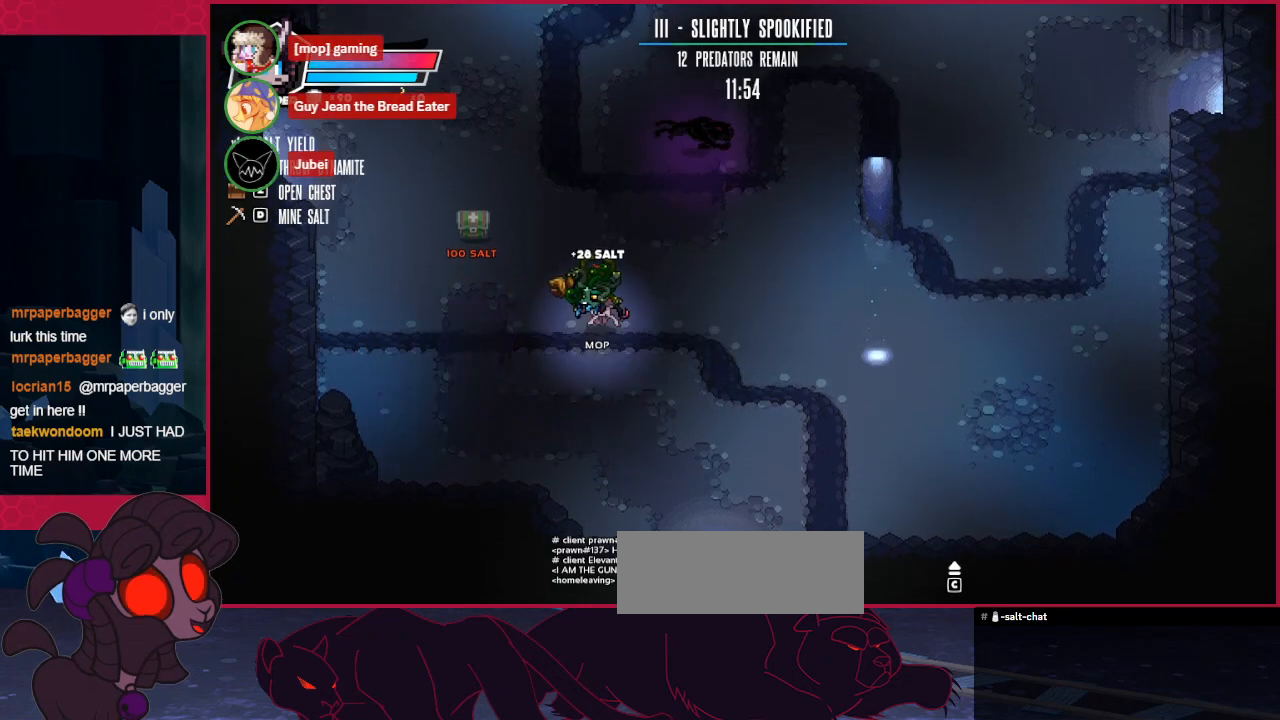
{"keys": ["down"], "events": [[104, "down", "down"], [482, "left", "up"]]}
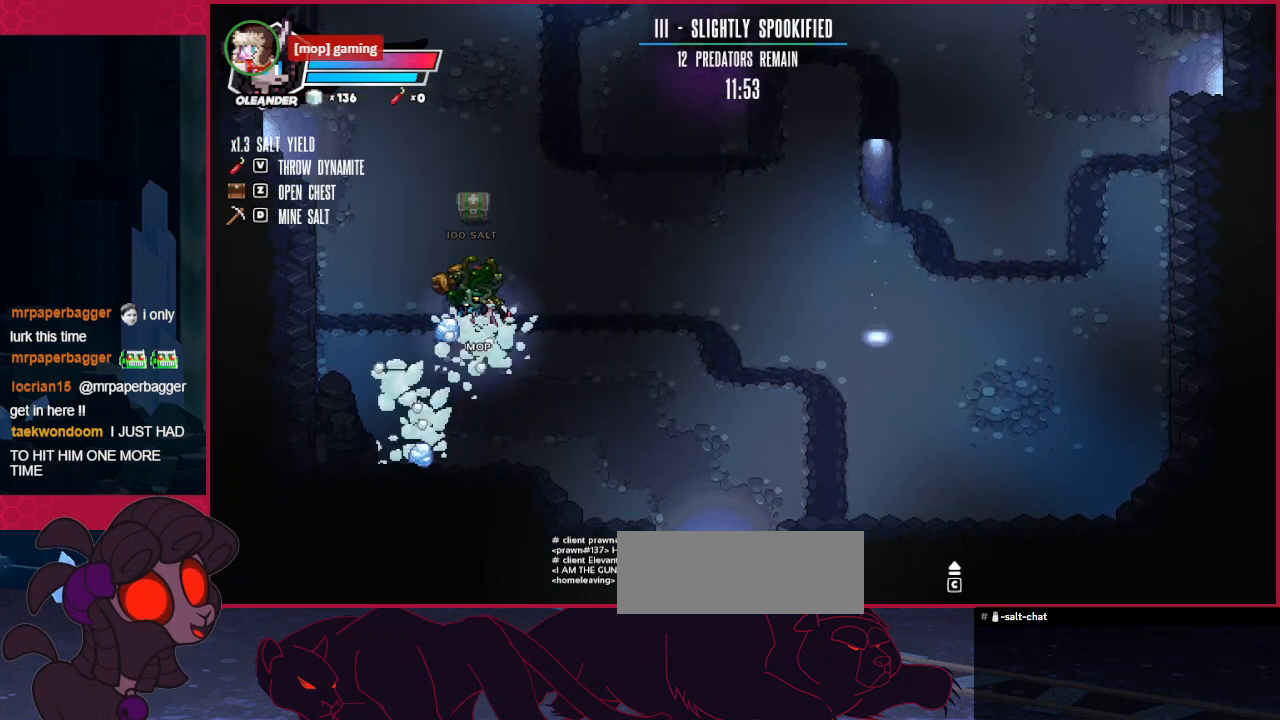
{"keys": ["down", "right"], "events": [[35, "right", "down"]]}
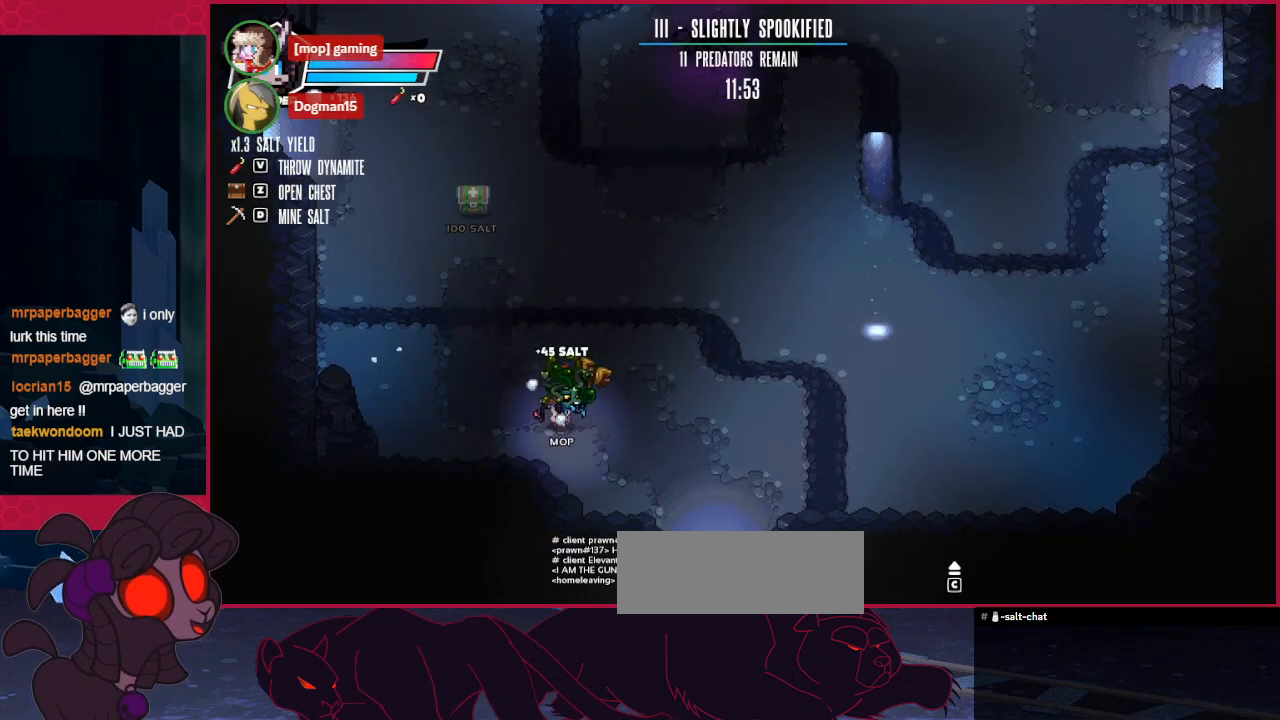
{"keys": ["down", "right"], "events": []}
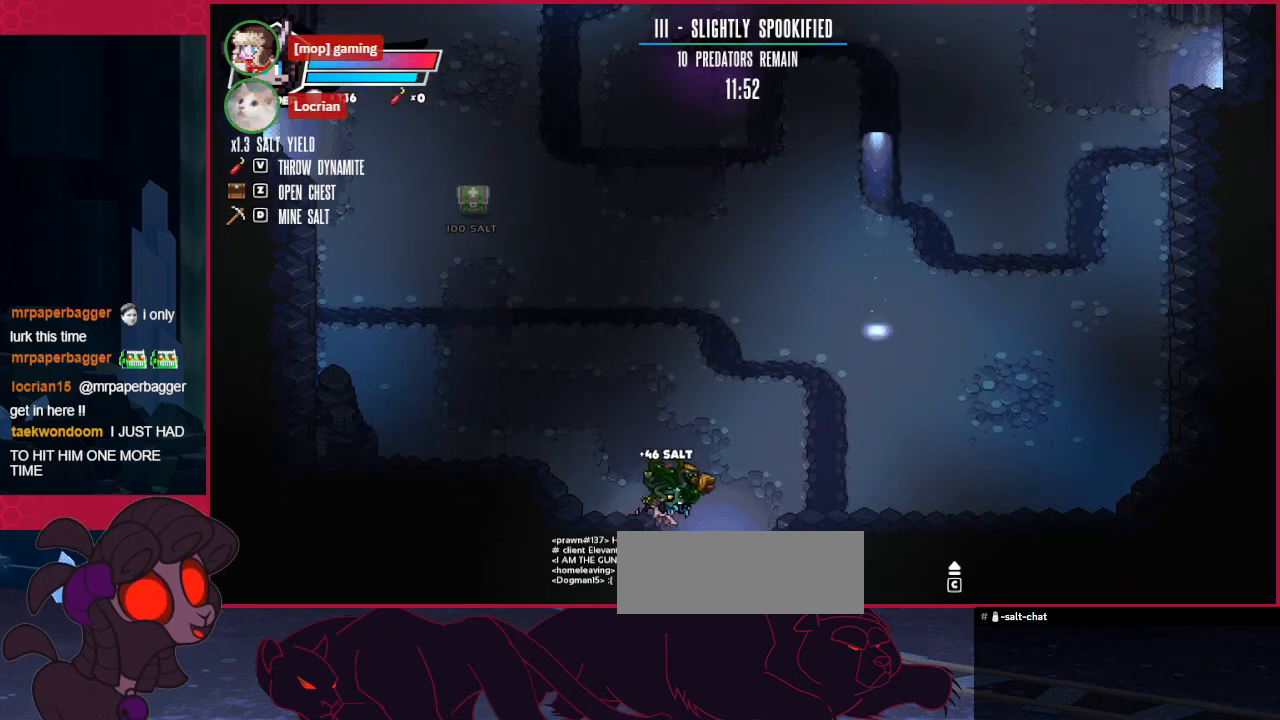
{"keys": ["down", "right"], "events": []}
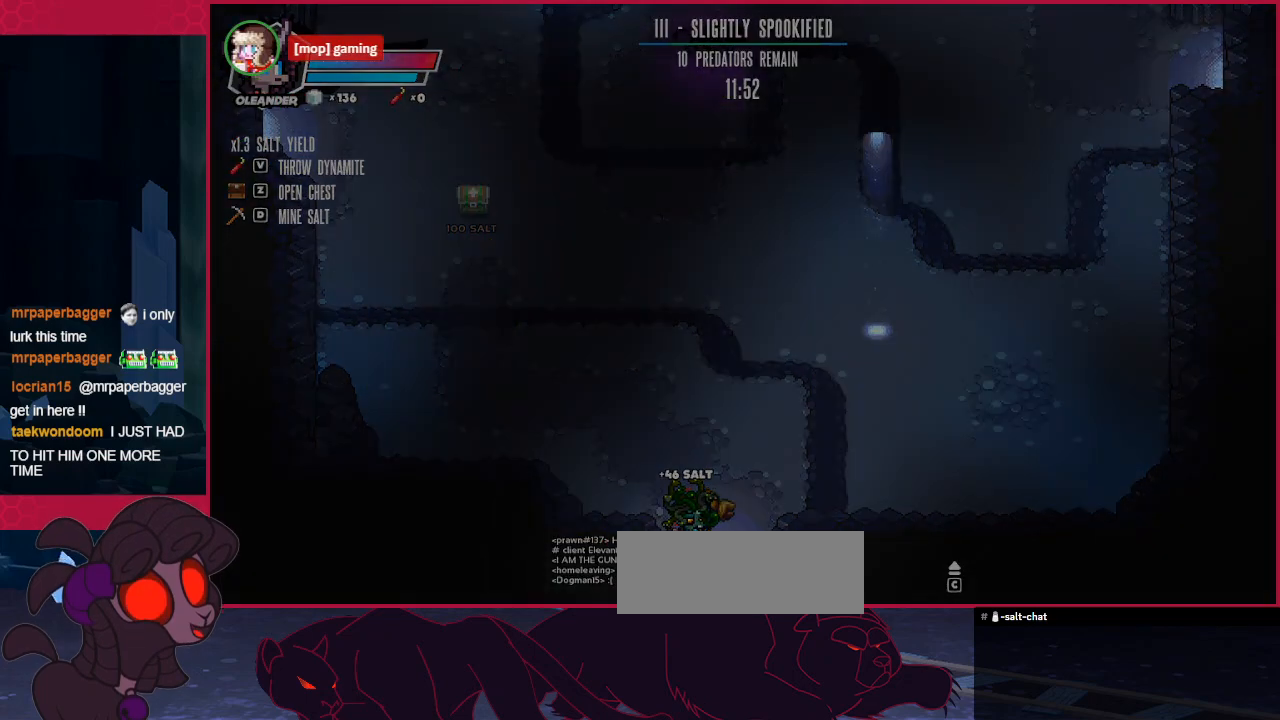
{"keys": [], "events": [[104, "down", "up"], [104, "right", "up"]]}
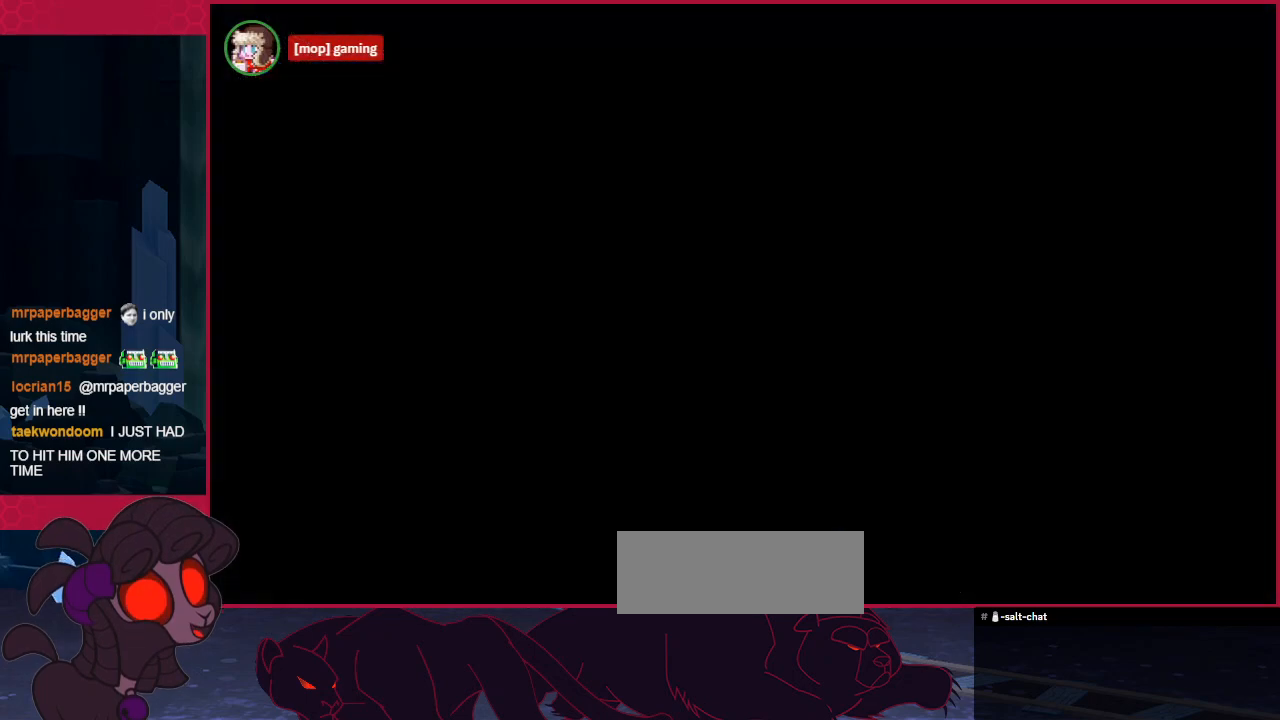
{"keys": [], "events": []}
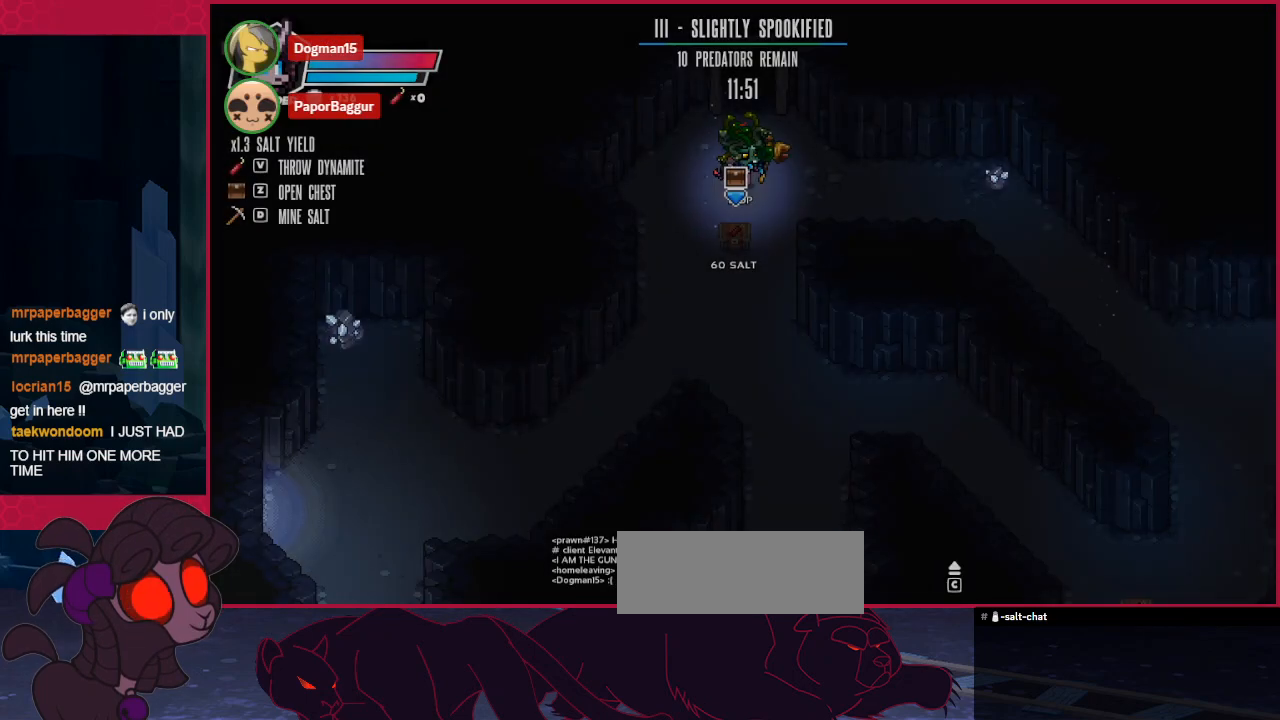
{"keys": [], "events": []}
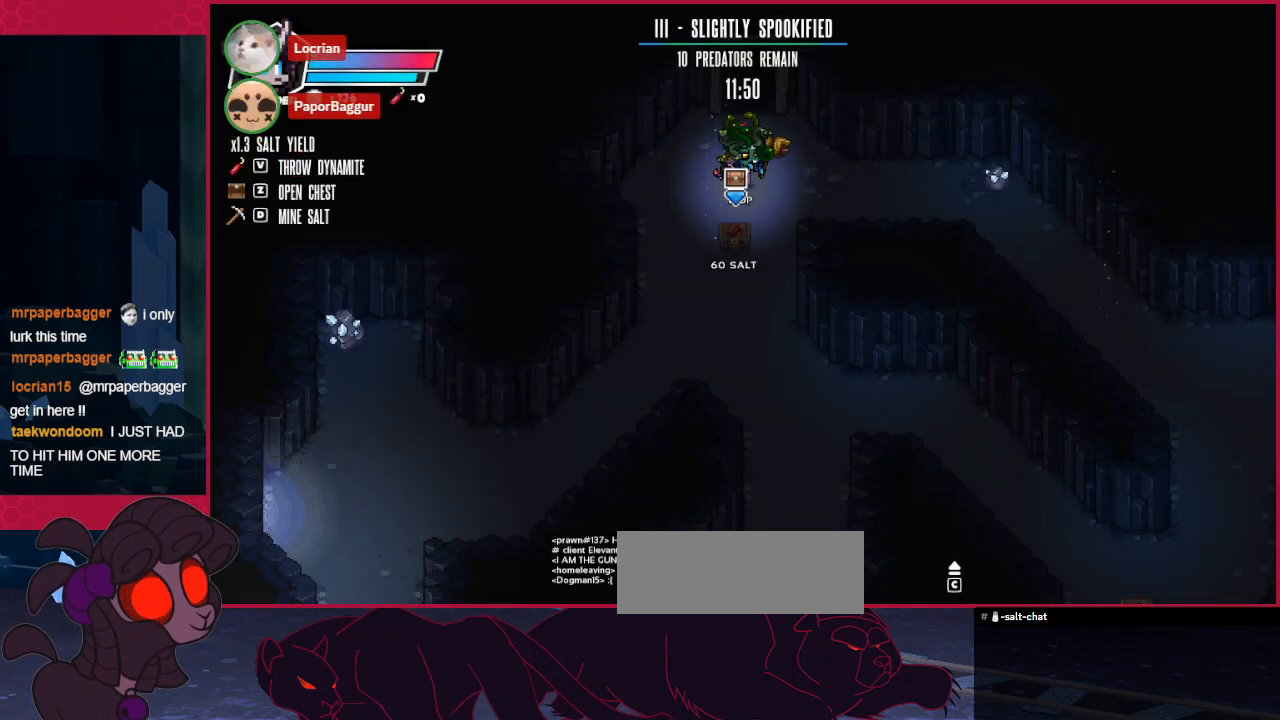
{"keys": ["down"], "events": [[69, "down", "down"], [275, "a", "down"], [413, "a", "up"]]}
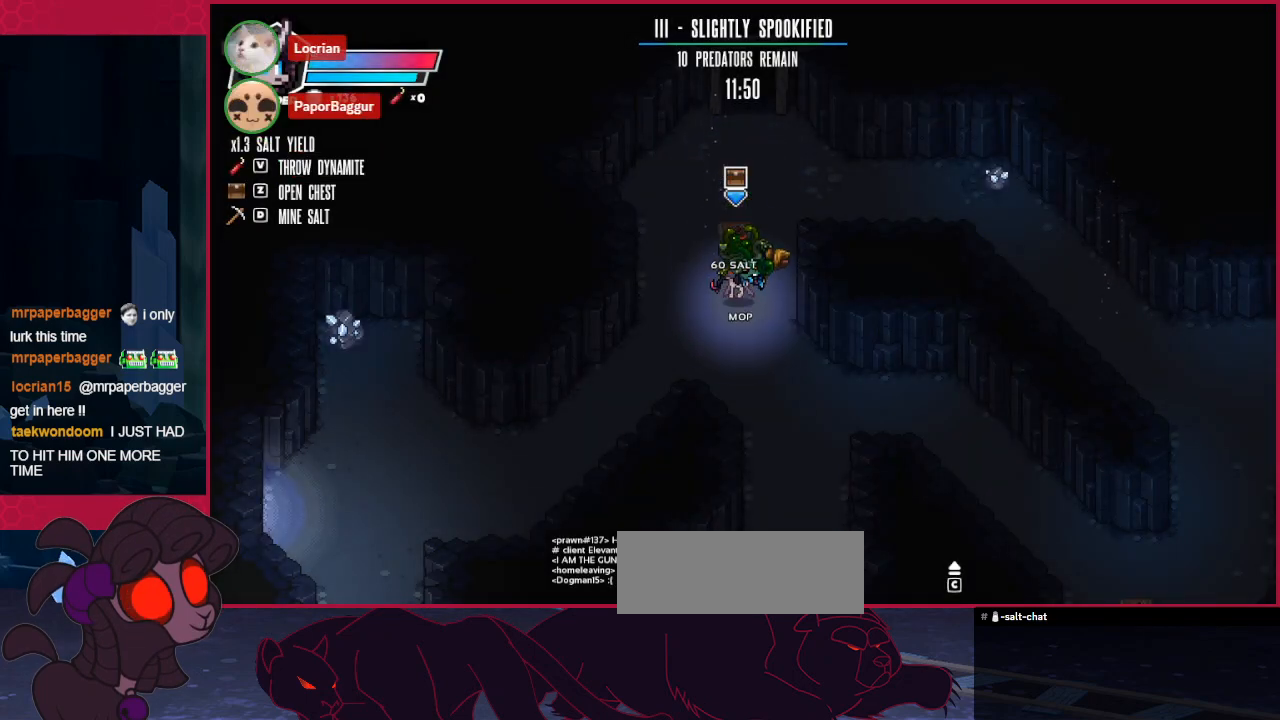
{"keys": ["down", "right"], "events": [[275, "right", "down"]]}
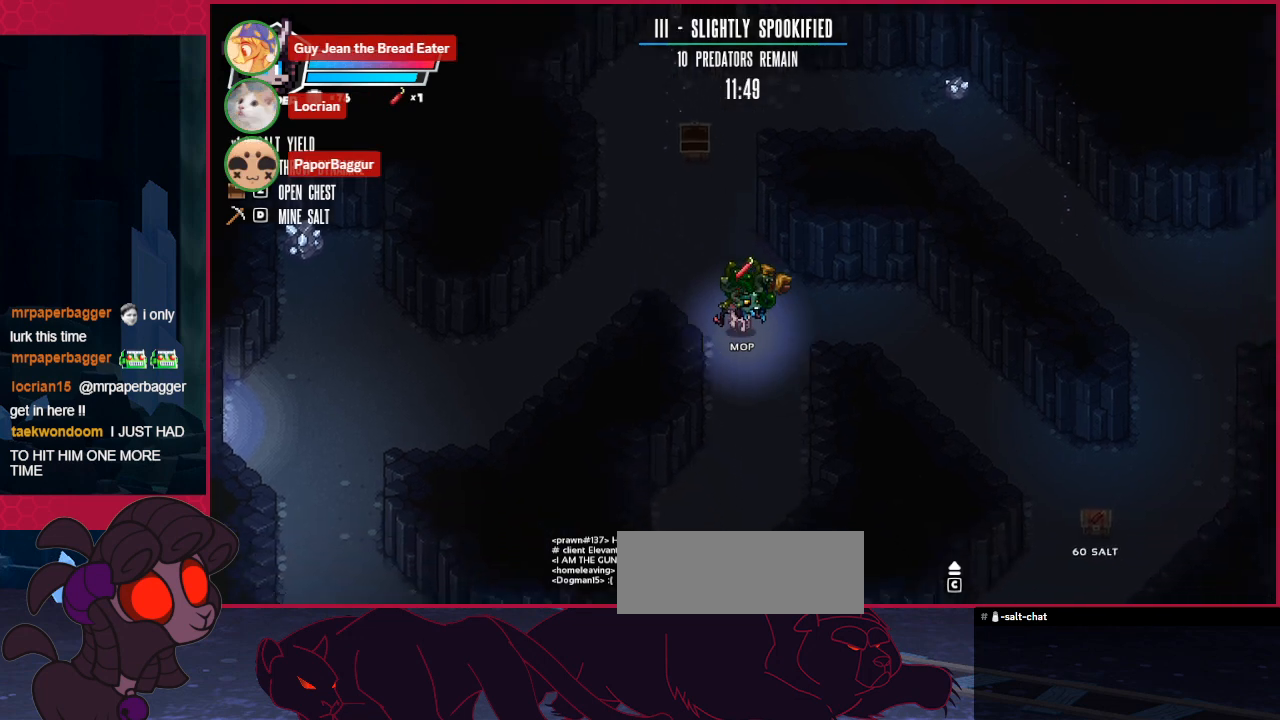
{"keys": ["down"], "events": [[35, "right", "up"]]}
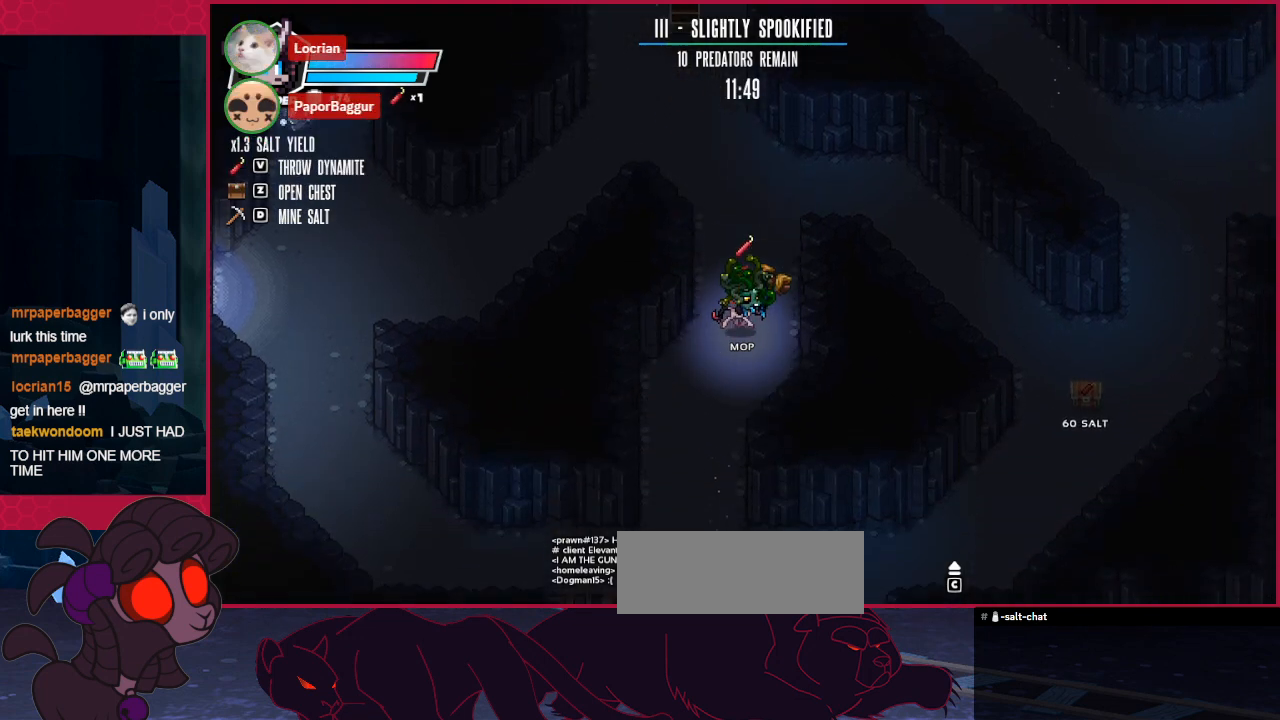
{"keys": ["down"], "events": []}
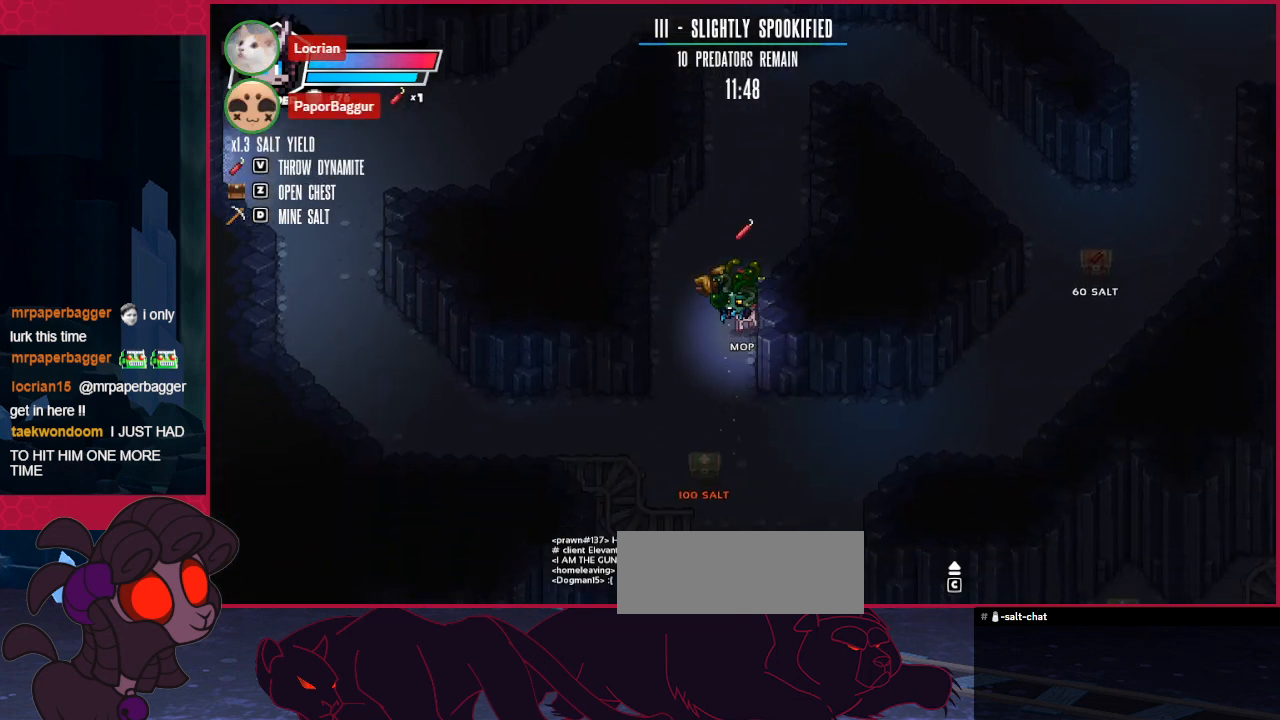
{"keys": ["right"], "events": [[206, "right", "down"], [413, "down", "up"]]}
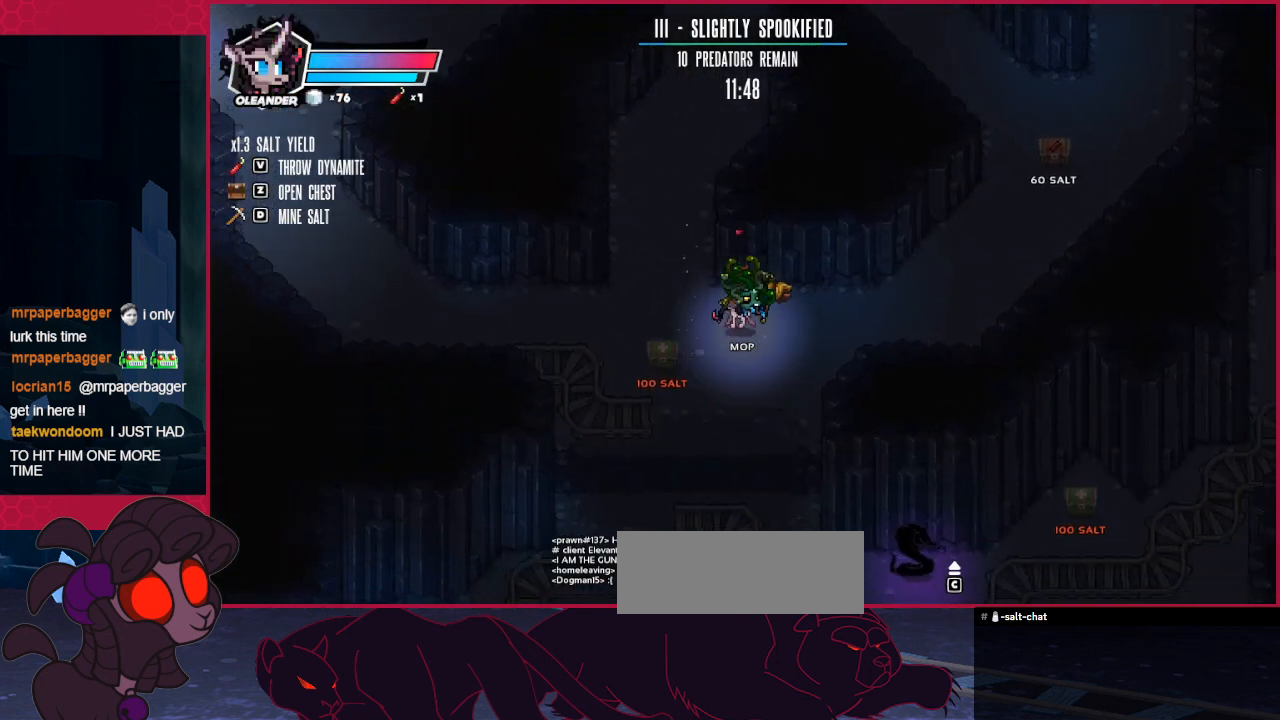
{"keys": ["right", "up"], "events": [[137, "up", "down"]]}
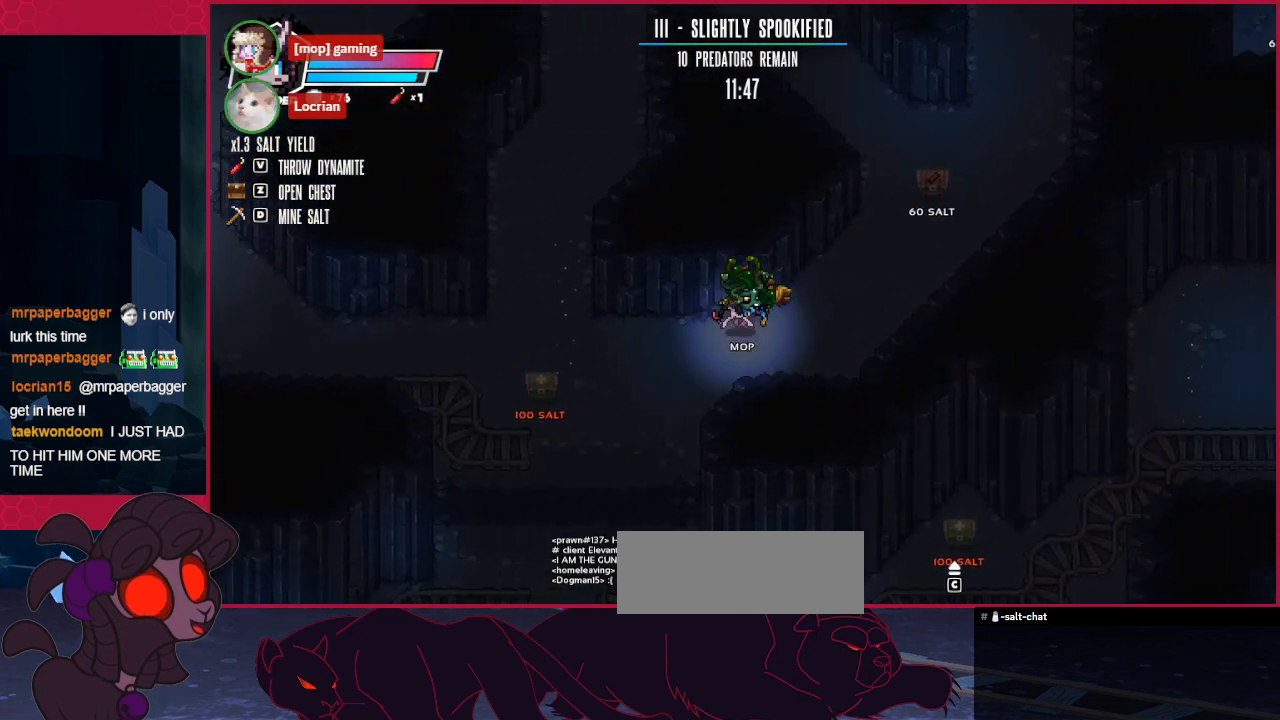
{"keys": ["right", "up"], "events": []}
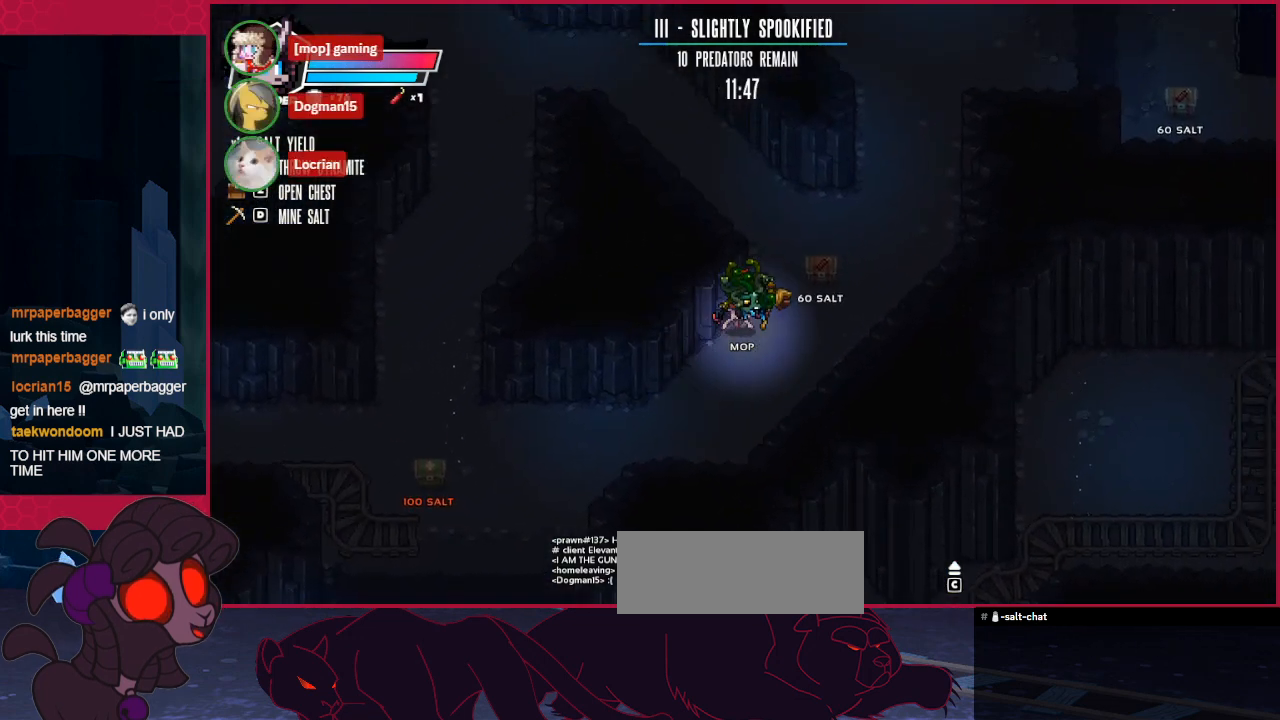
{"keys": ["right", "up"], "events": [[138, "a", "down"], [310, "a", "up"]]}
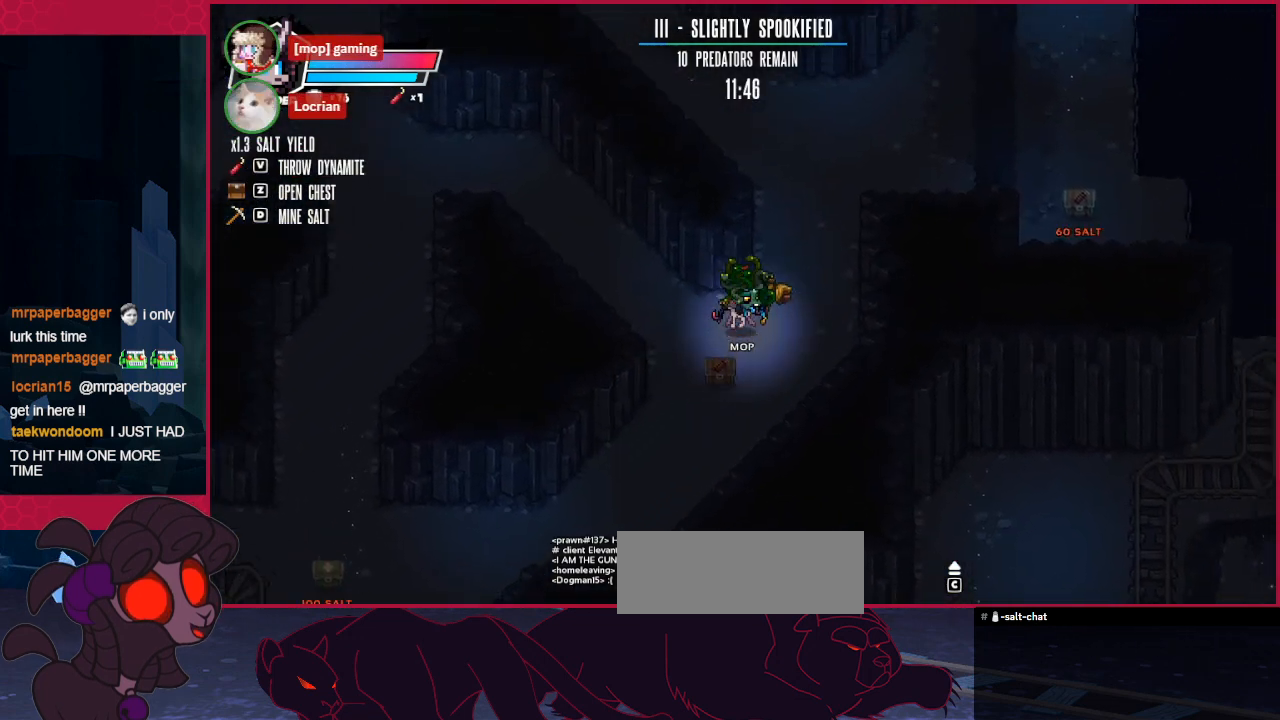
{"keys": ["right", "up"], "events": []}
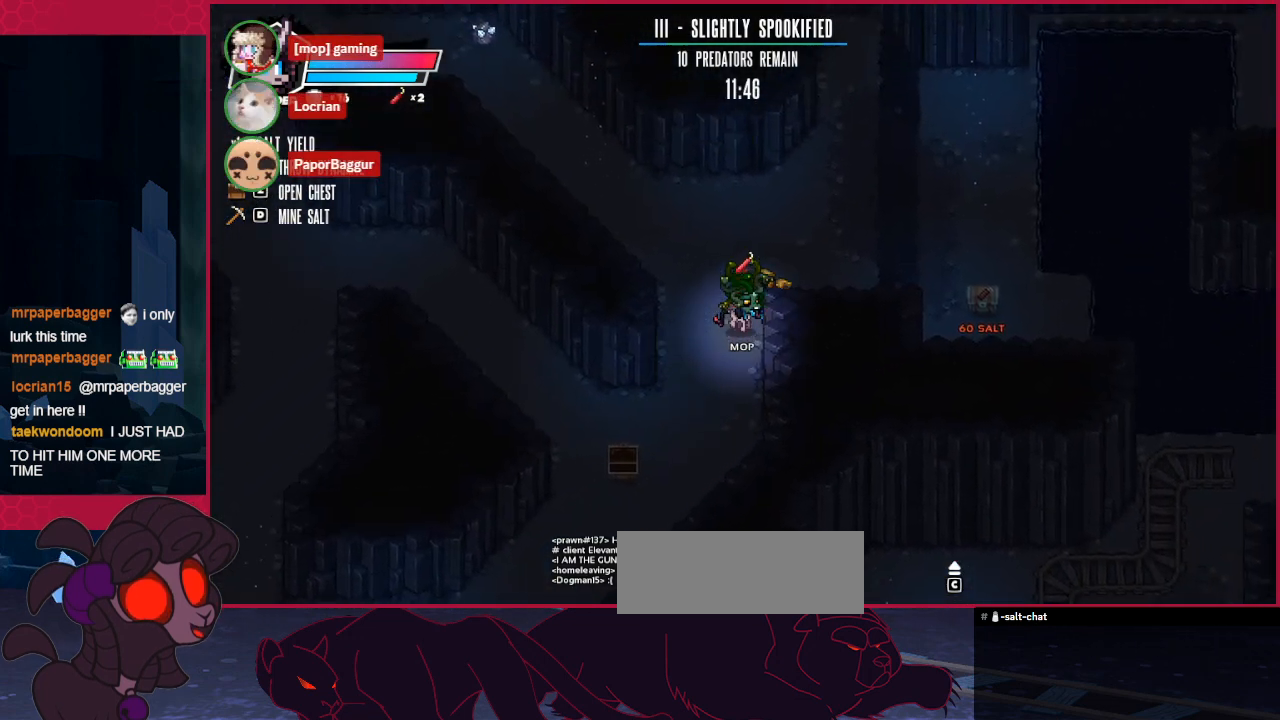
{"keys": ["right"], "events": [[516, "up", "up"]]}
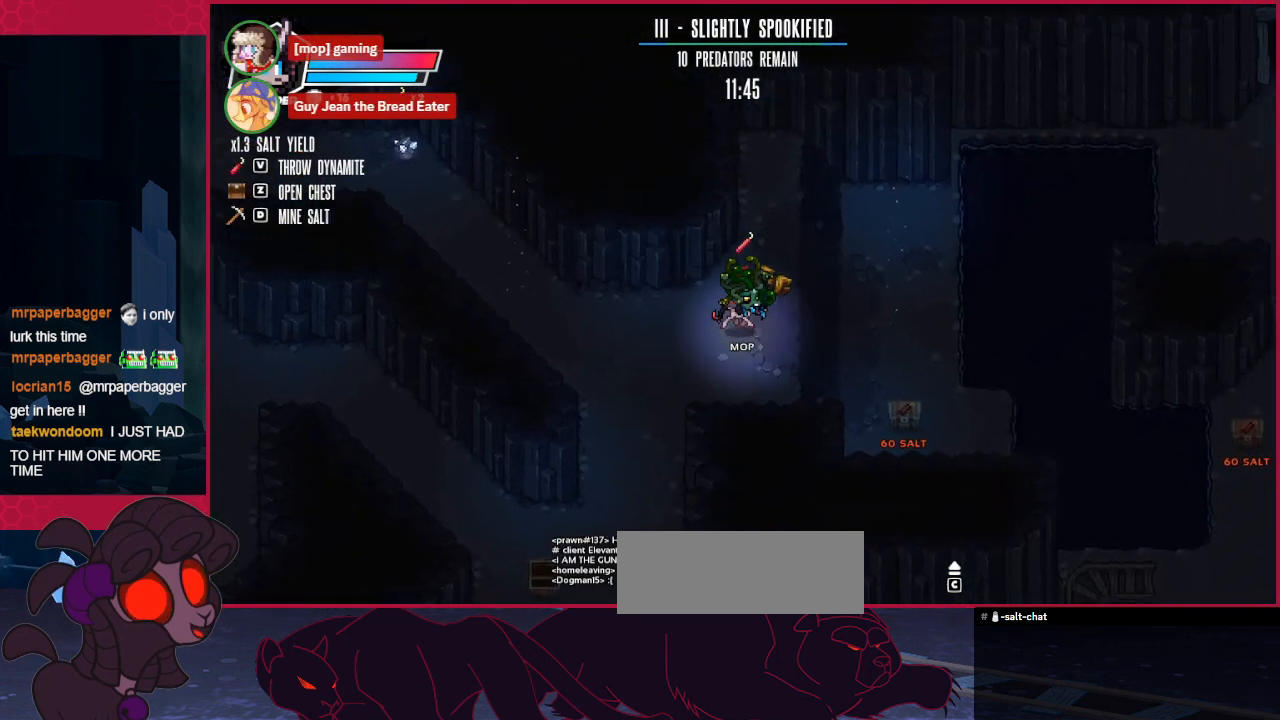
{"keys": ["down", "right"], "events": [[241, "down", "down"]]}
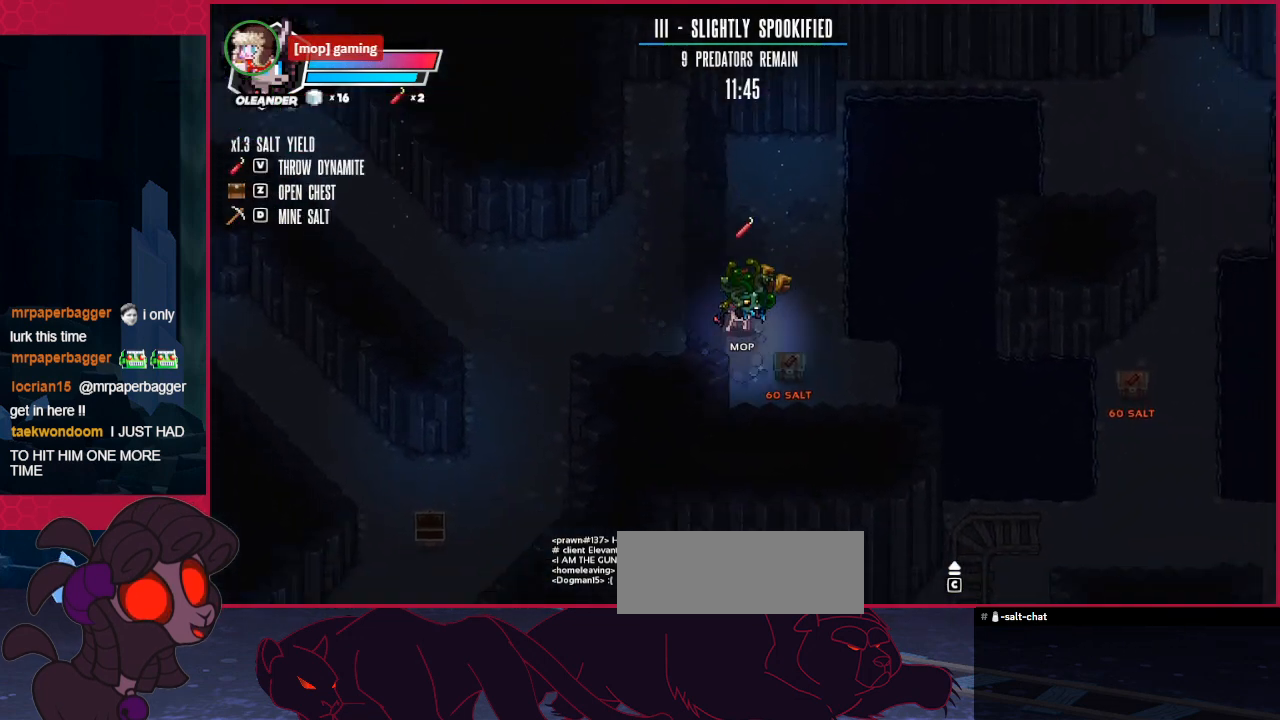
{"keys": ["right"], "events": [[206, "down", "up"]]}
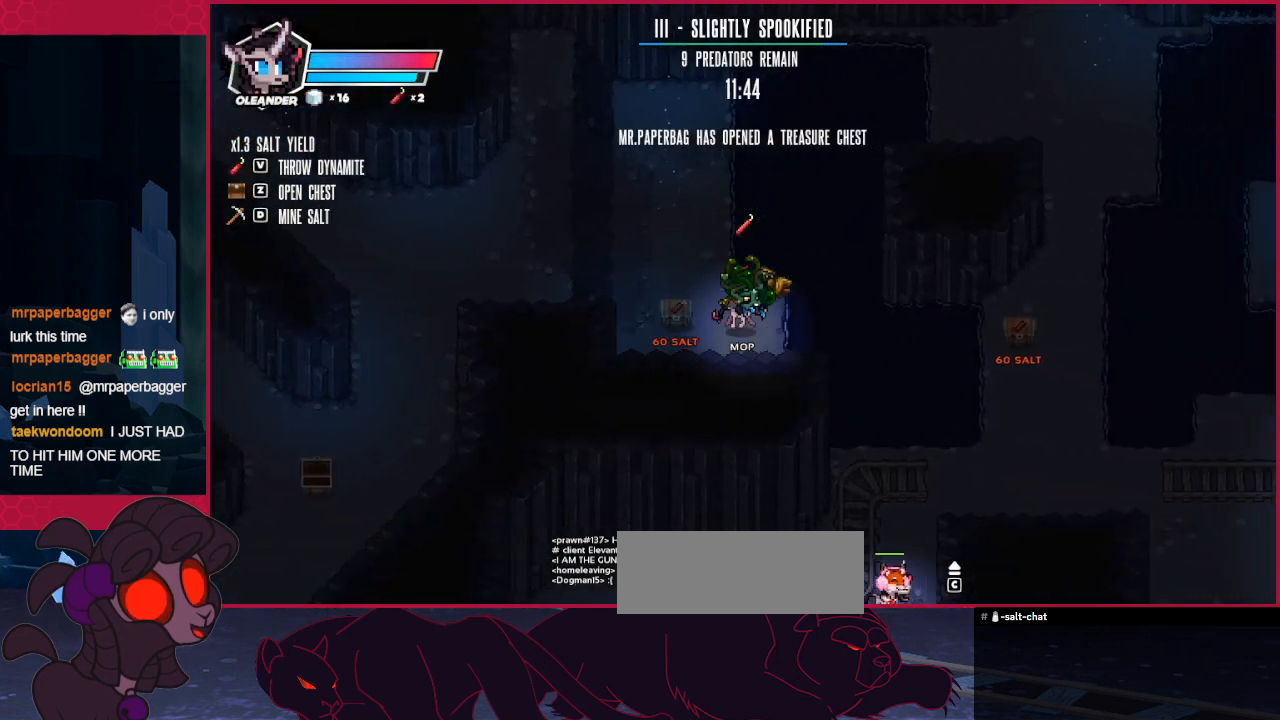
{"keys": ["right"], "events": []}
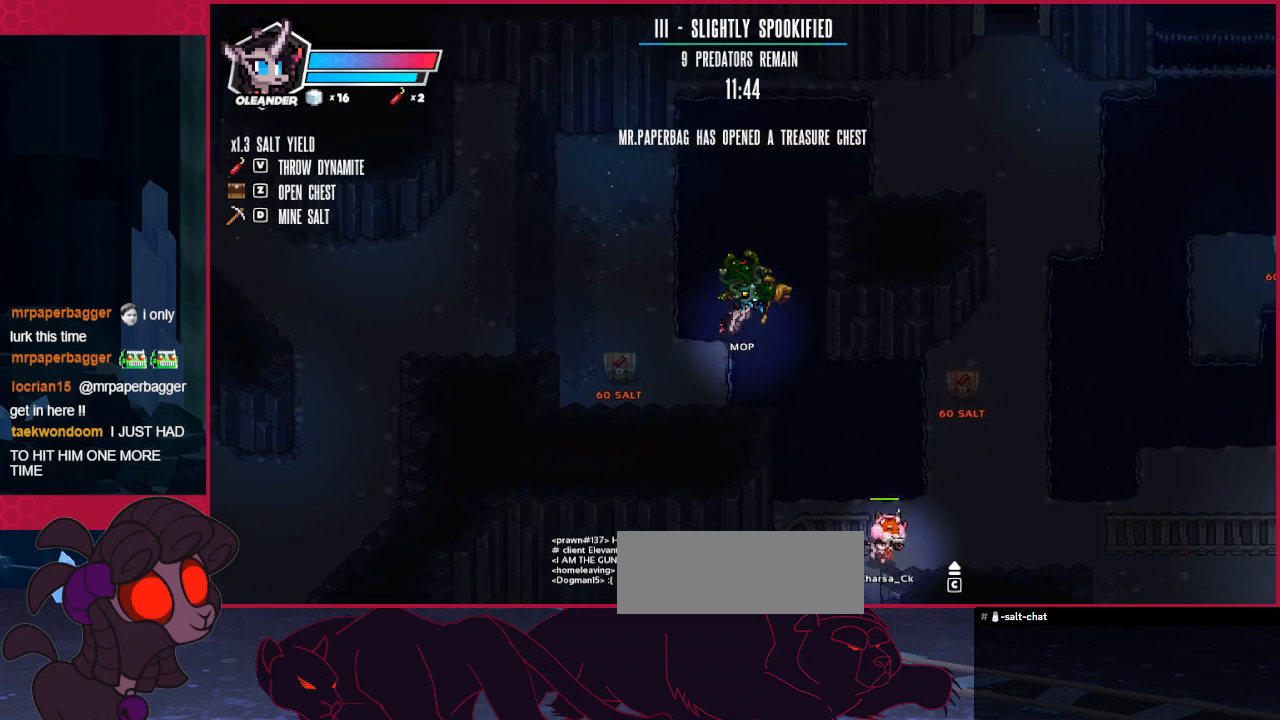
{"keys": ["right"], "events": []}
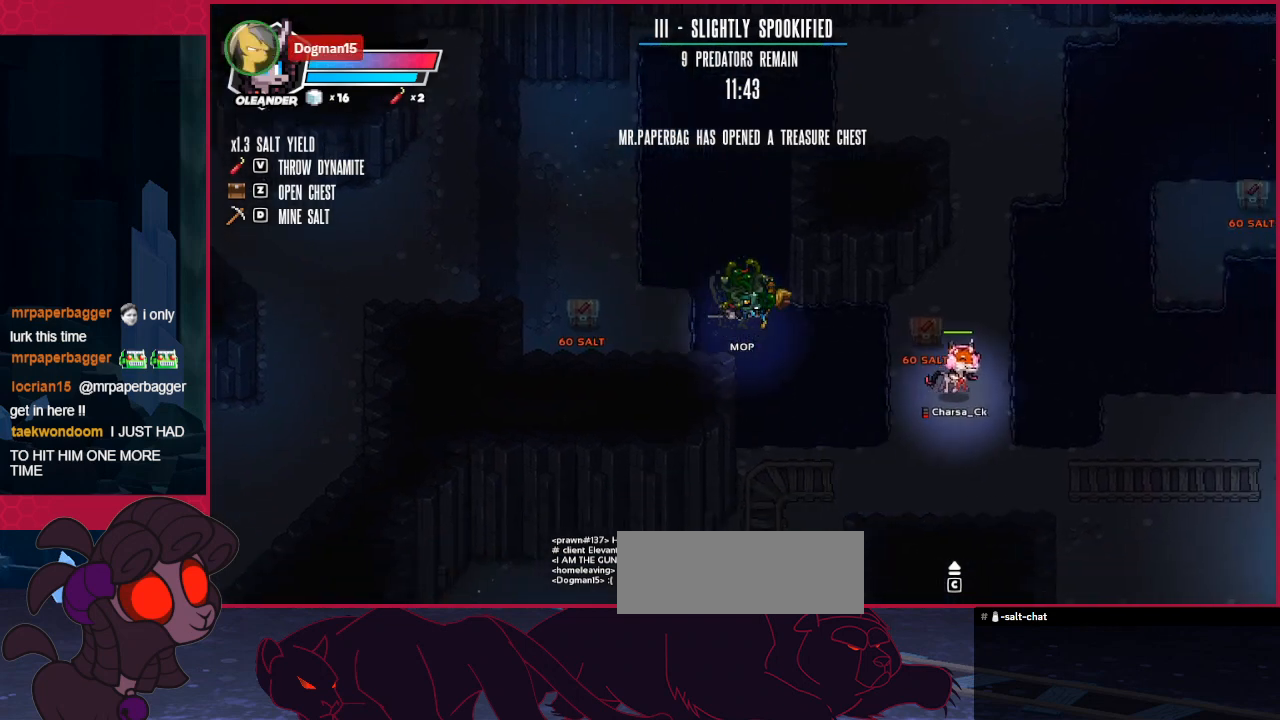
{"keys": ["down"], "events": [[172, "down", "down"], [482, "right", "up"]]}
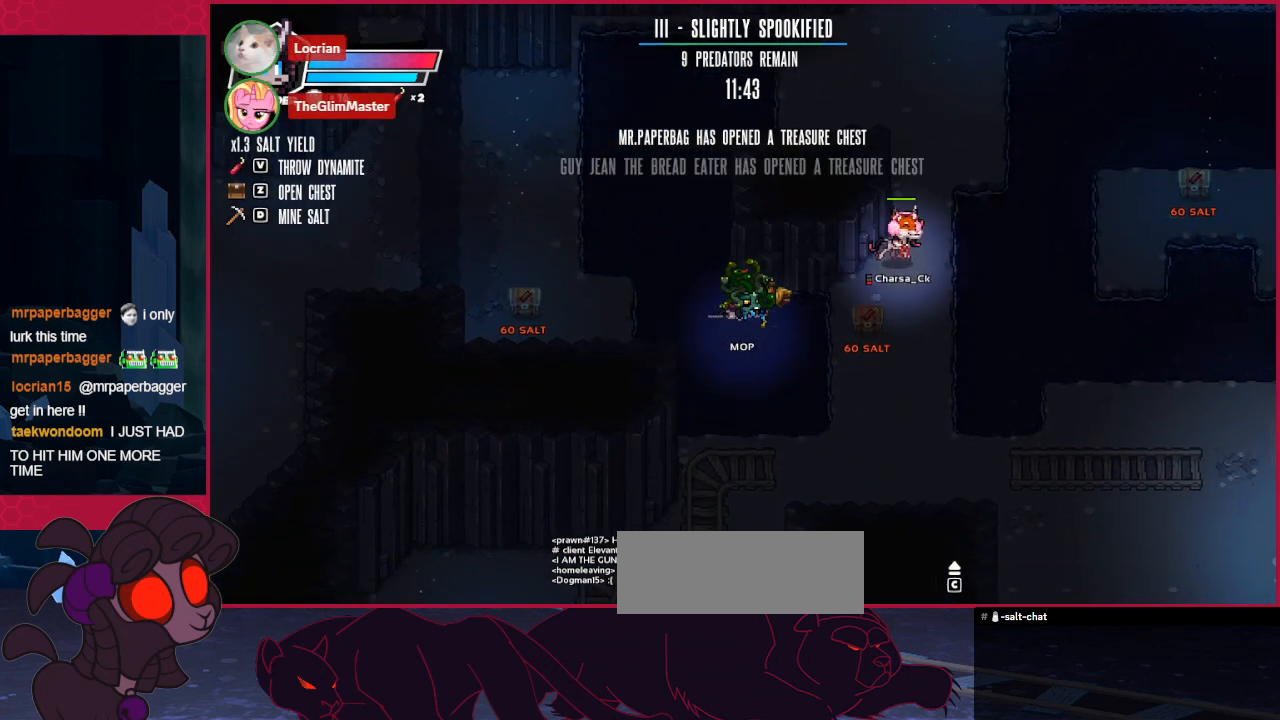
{"keys": ["down"], "events": [[172, "left", "down"], [310, "left", "up"]]}